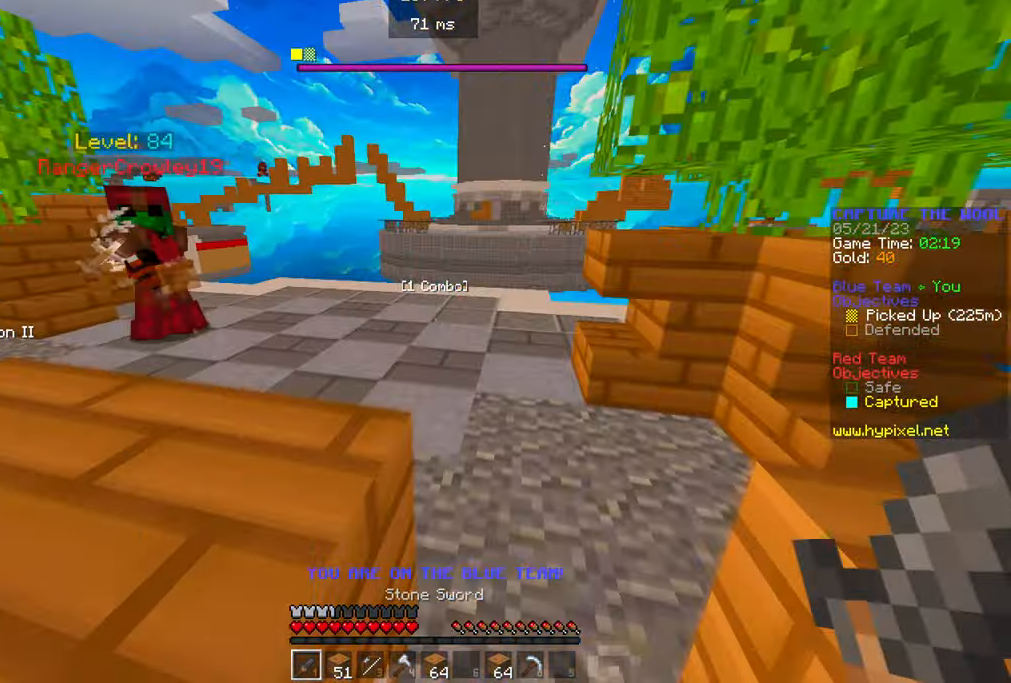
Gameplay with keyboard and mouse; each line is a JSON object with the keys and mouse buttons held at the frame after it. "events" lists presses ("down") and releases ("up") of "a", "d", "s", "w", "mouse_left" and "mouse_right" between this image and that frame as [ms after this image, input, new state], when the widget could be followed in between. "mouse_left", "mouse_right" = the "left", "right" buttons of the "mouse" list. No other keys are recorded. Fast repeated clicks can show as one long hold. Mouse movement is not recorded.
{"keys": ["w"], "mouse": [], "events": [[183, "a", "up"]]}
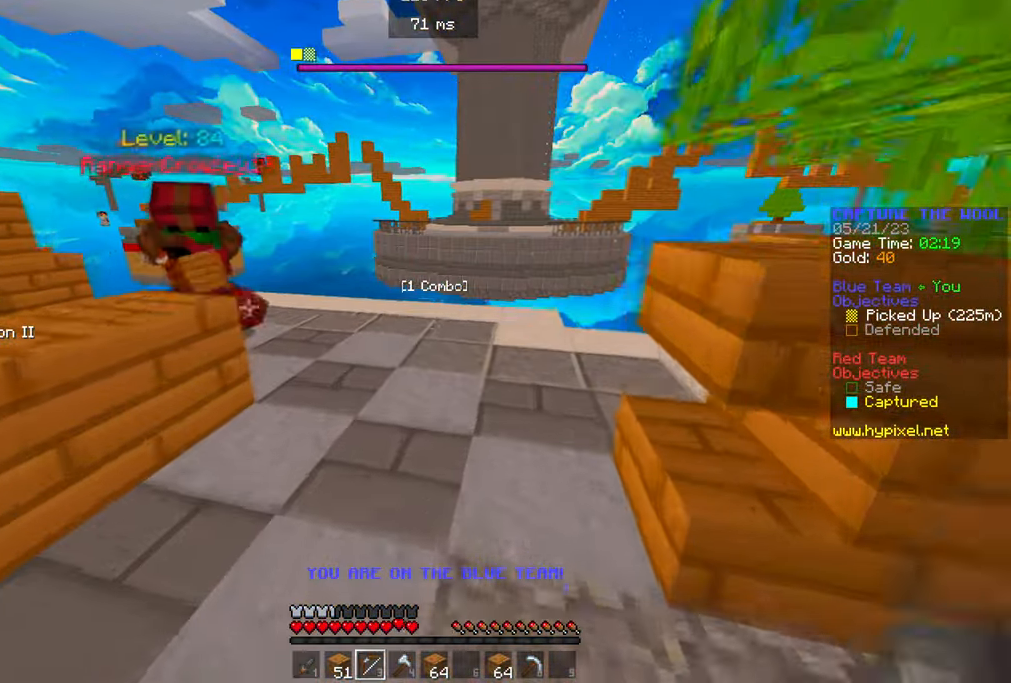
{"keys": ["w"], "mouse": [], "events": [[317, "mouse_right", "down"], [467, "mouse_right", "up"]]}
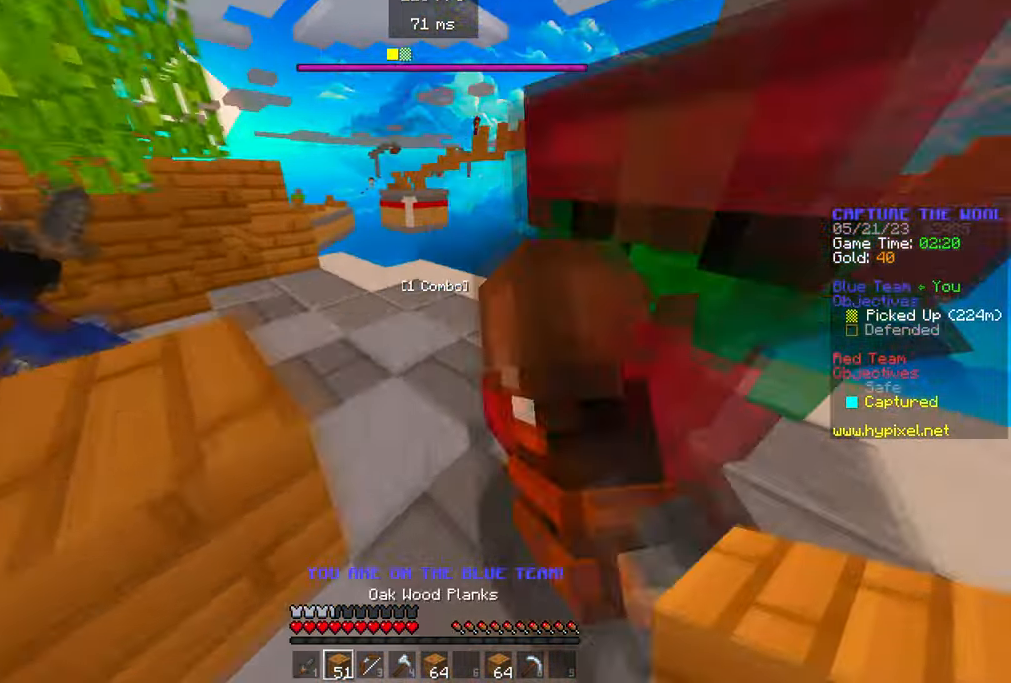
{"keys": ["w"], "mouse": ["left"], "events": [[217, "mouse_left", "down"], [300, "mouse_right", "down"], [350, "mouse_right", "up"]]}
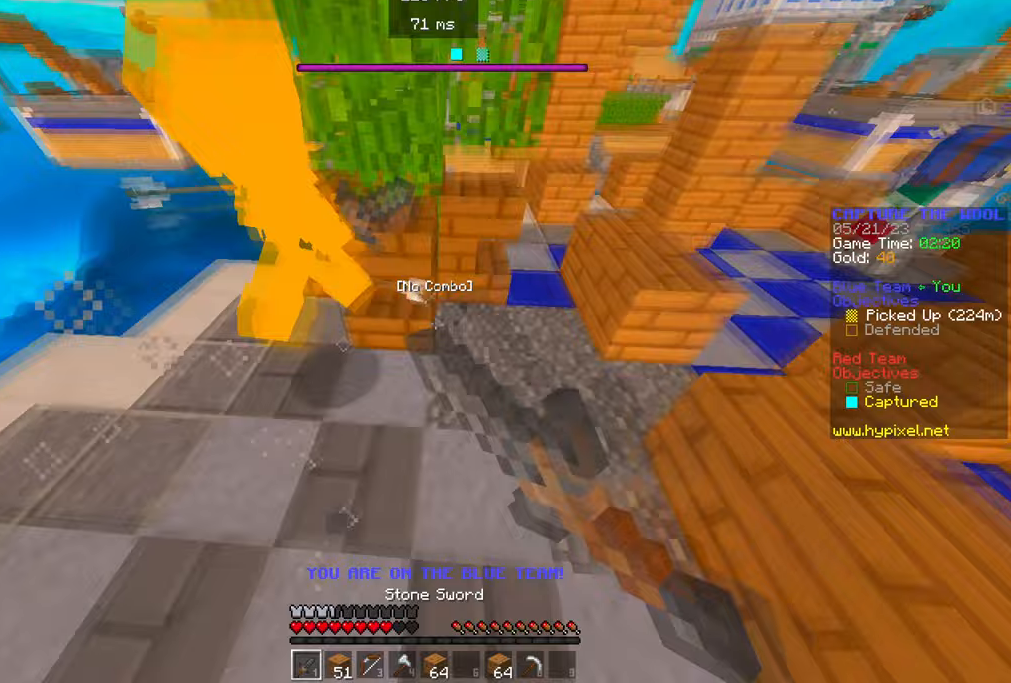
{"keys": ["w"], "mouse": [], "events": [[150, "mouse_left", "up"], [283, "mouse_left", "down"], [417, "mouse_left", "up"]]}
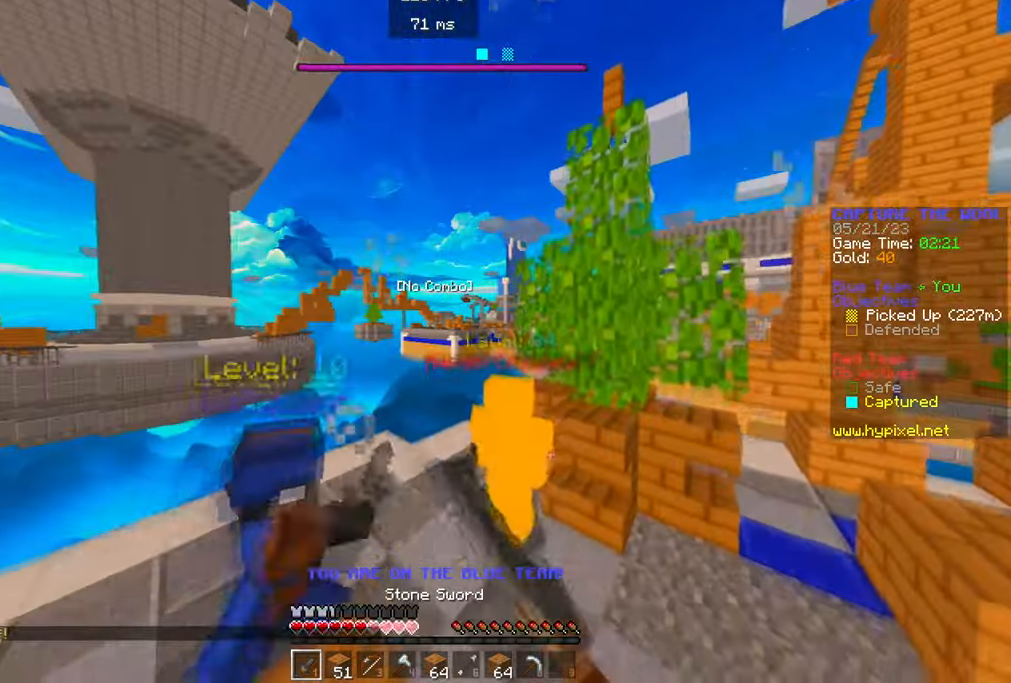
{"keys": [], "mouse": ["right"], "events": [[367, "w", "up"], [433, "mouse_right", "down"]]}
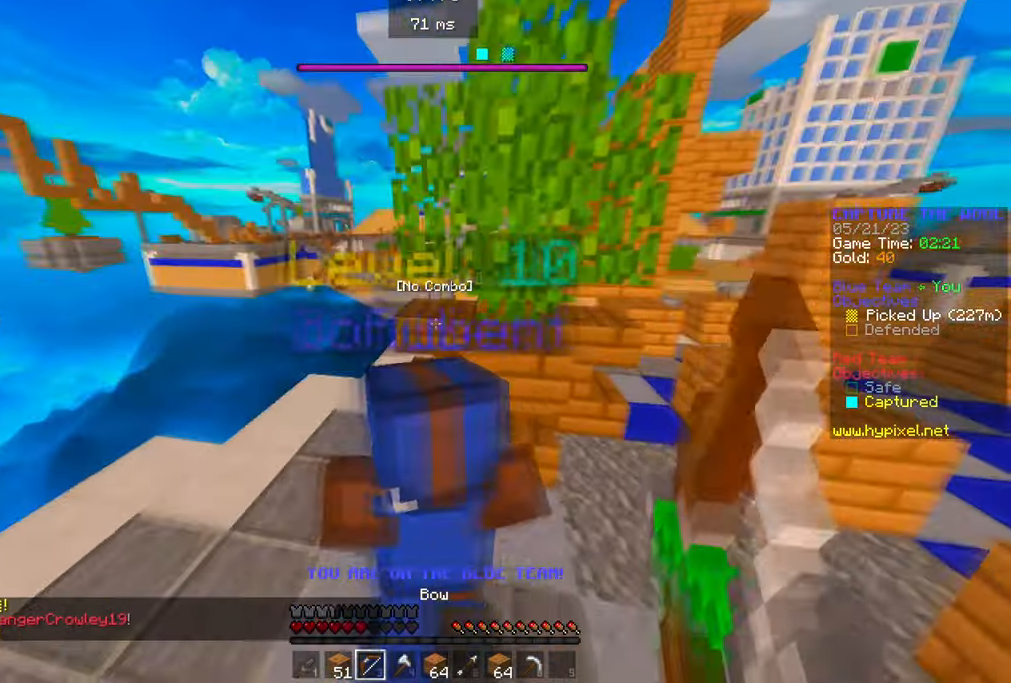
{"keys": [], "mouse": ["right"], "events": [[167, "s", "down"], [467, "s", "up"]]}
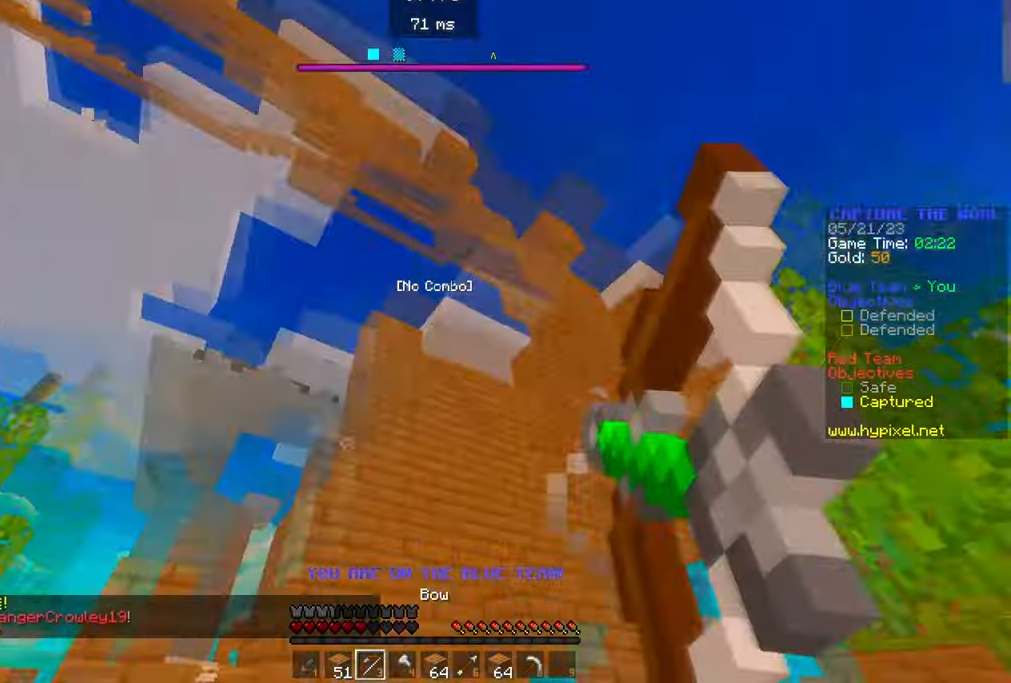
{"keys": ["s"], "mouse": ["right"], "events": [[367, "s", "down"]]}
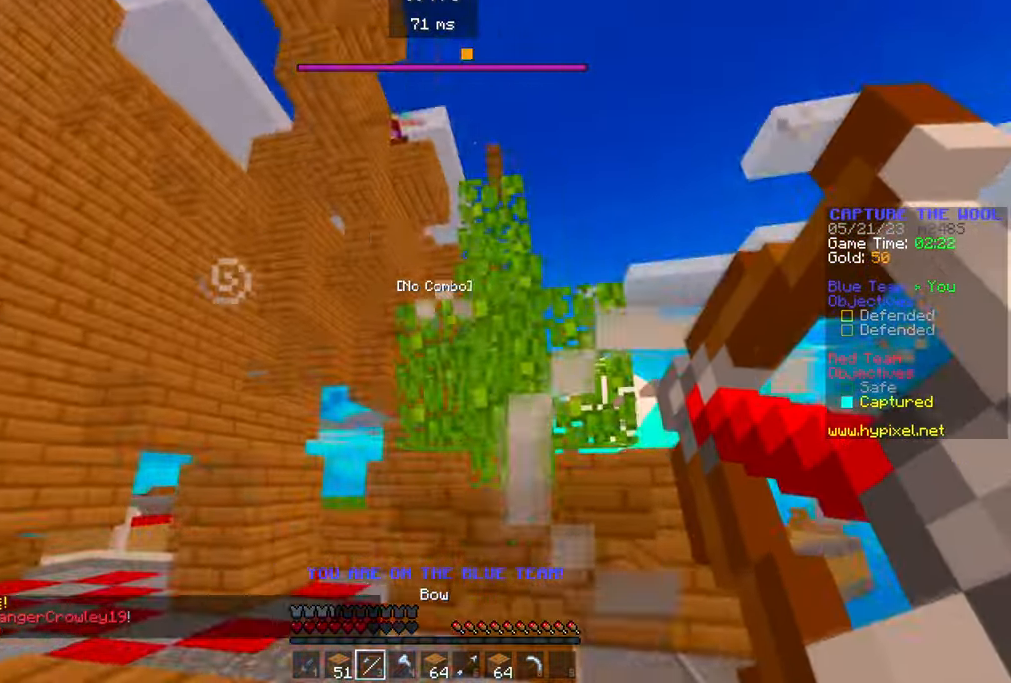
{"keys": ["s"], "mouse": ["right"], "events": []}
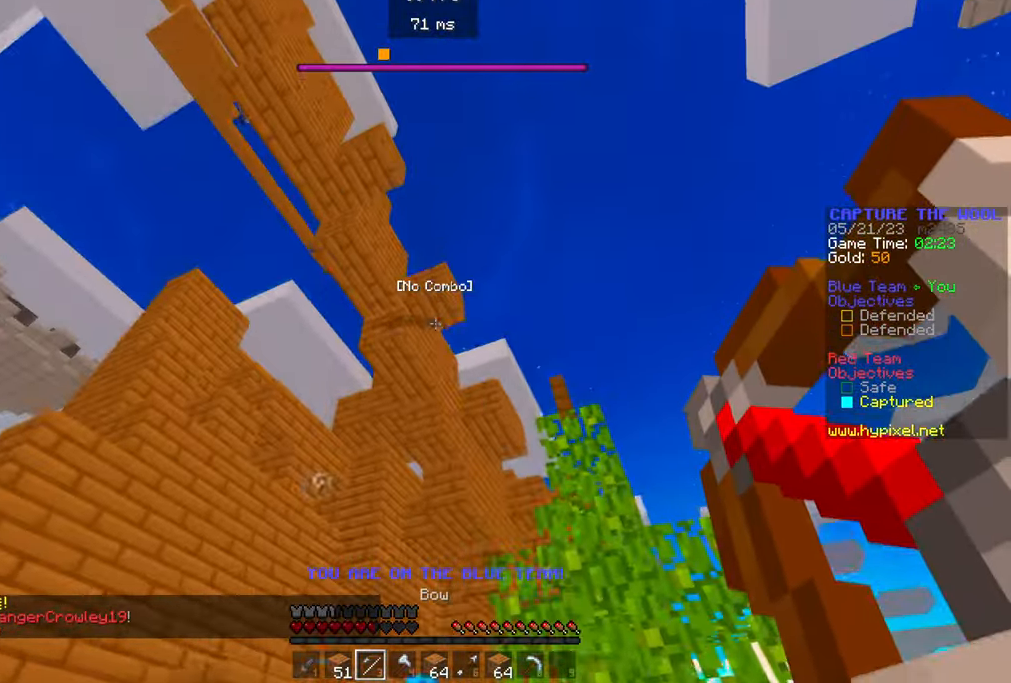
{"keys": [], "mouse": ["right"], "events": [[483, "s", "up"]]}
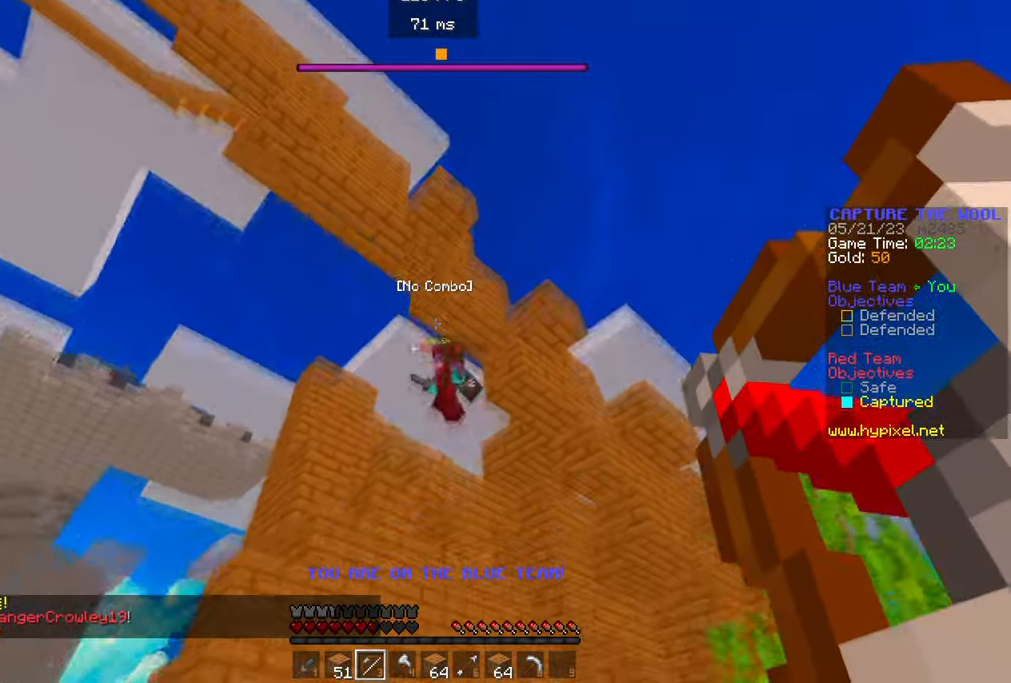
{"keys": [], "mouse": ["right"], "events": []}
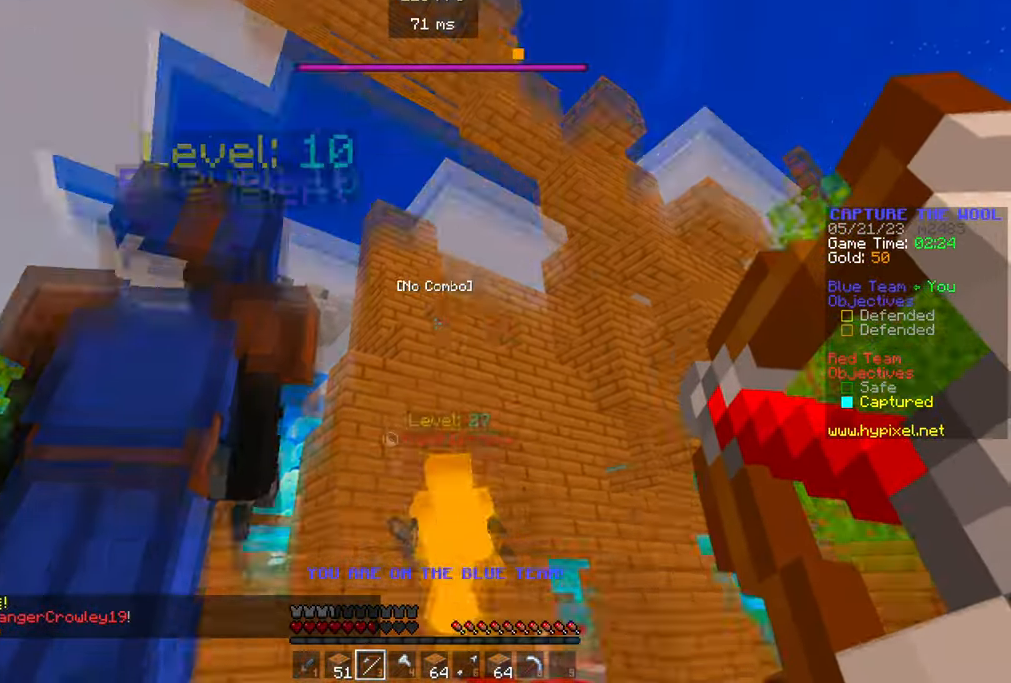
{"keys": ["w"], "mouse": [], "events": [[217, "w", "down"], [450, "mouse_right", "up"]]}
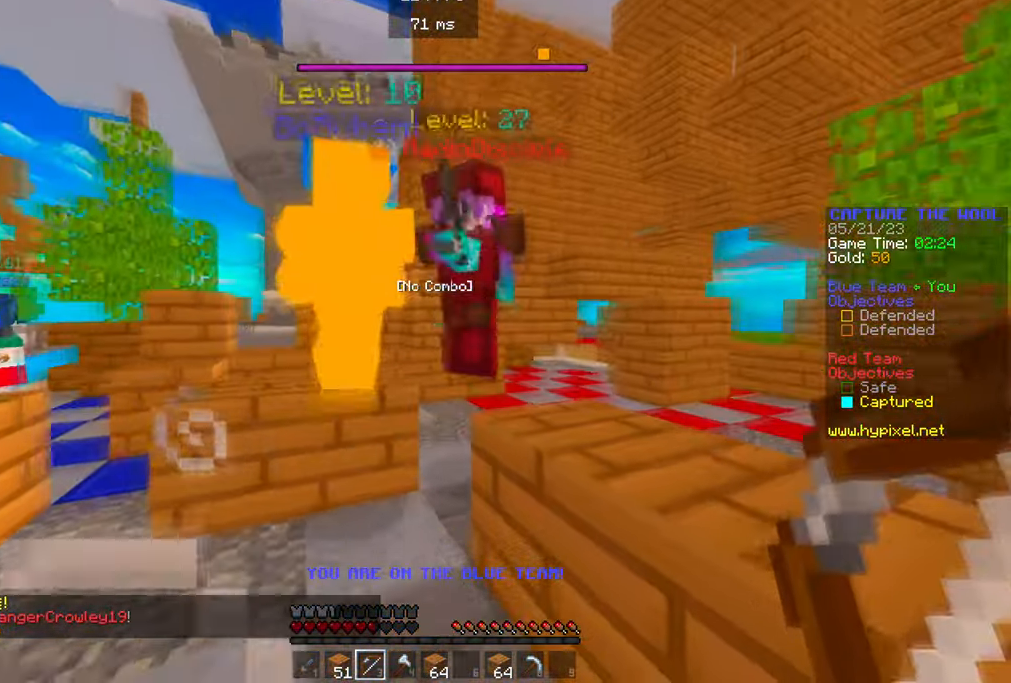
{"keys": ["w"], "mouse": ["left"], "events": [[217, "mouse_left", "down"]]}
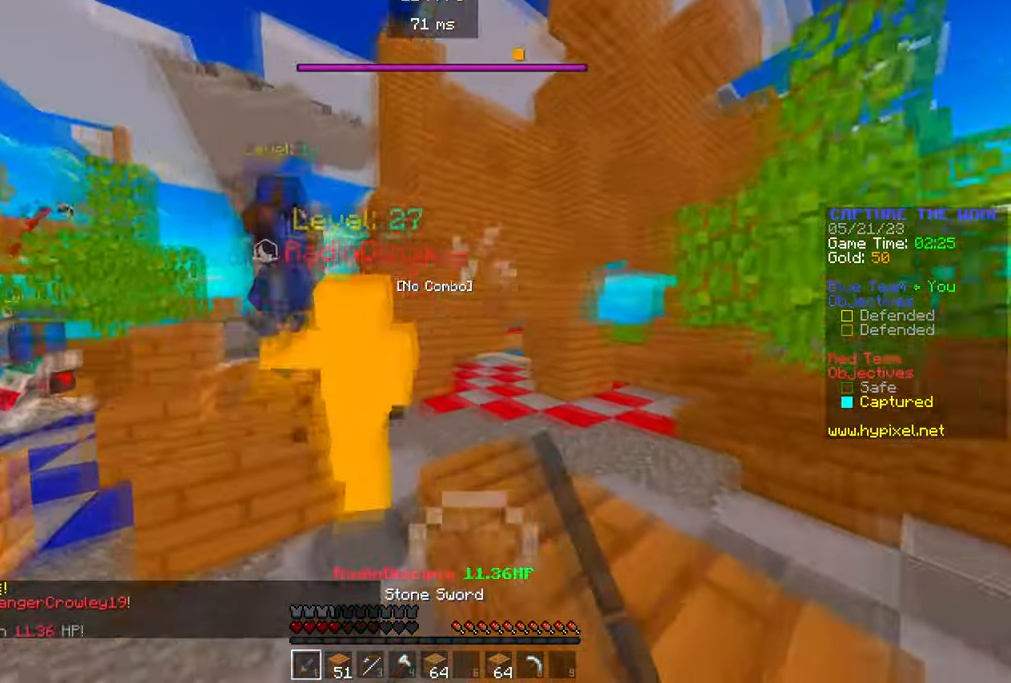
{"keys": ["w"], "mouse": [], "events": [[100, "mouse_left", "up"], [133, "mouse_right", "down"], [183, "mouse_right", "up"], [200, "mouse_left", "down"], [267, "a", "down"], [283, "mouse_left", "up"], [450, "a", "up"]]}
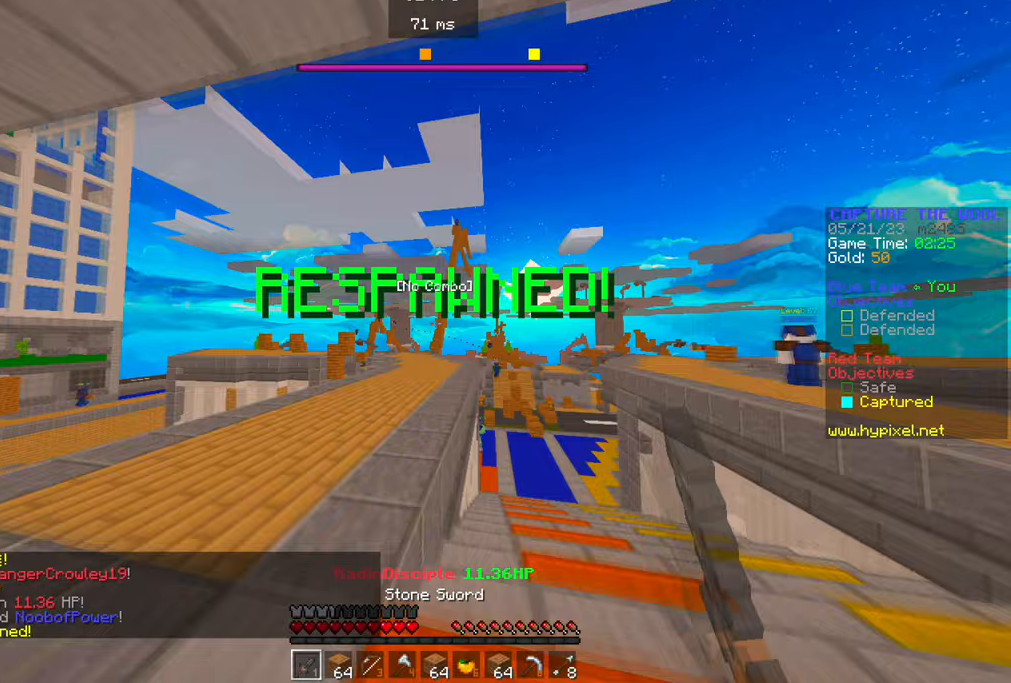
{"keys": ["w"], "mouse": [], "events": []}
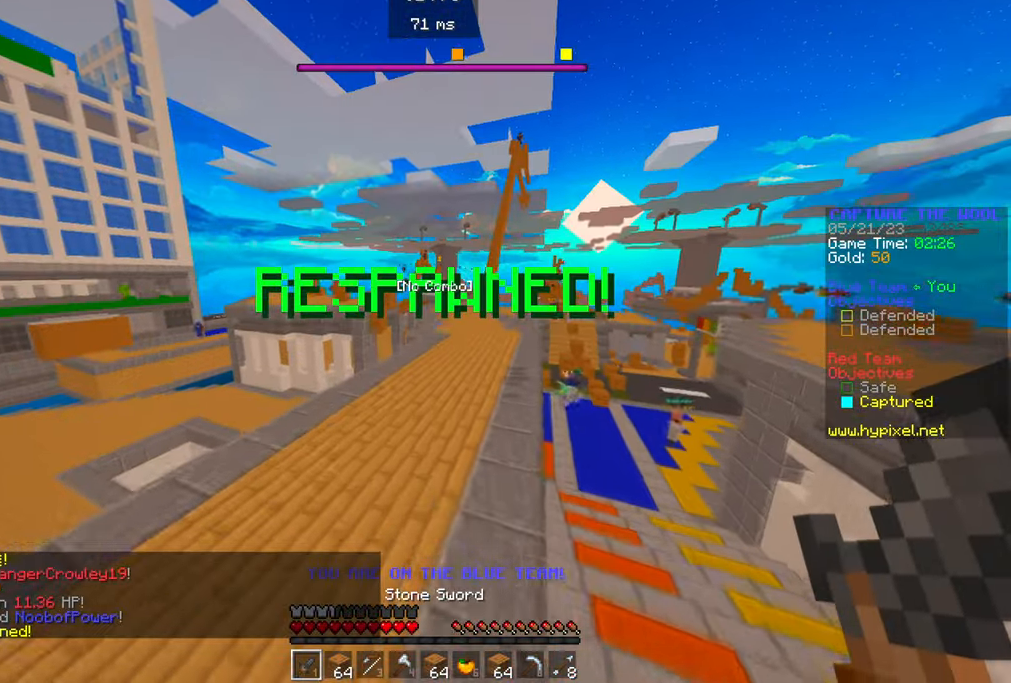
{"keys": ["w"], "mouse": [], "events": []}
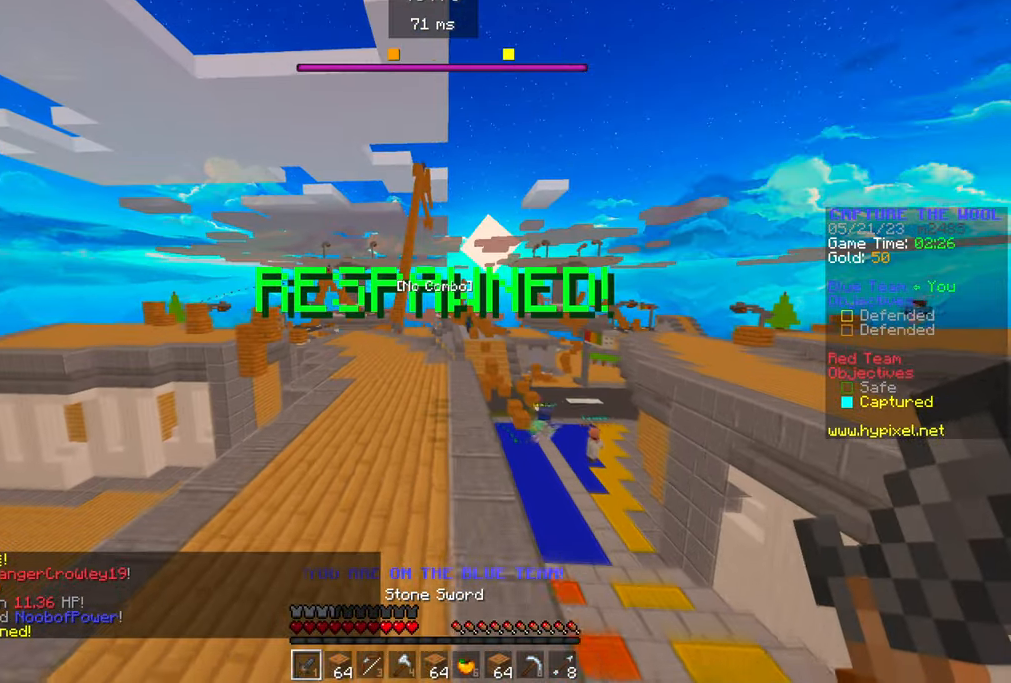
{"keys": ["w"], "mouse": [], "events": []}
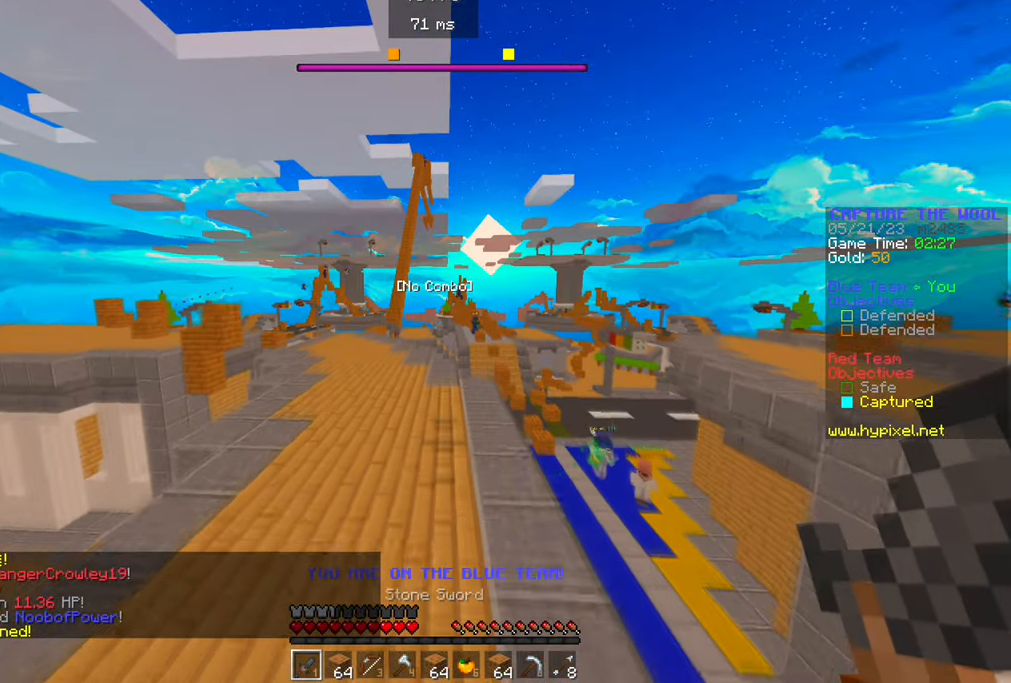
{"keys": ["d", "w"], "mouse": [], "events": [[467, "d", "down"]]}
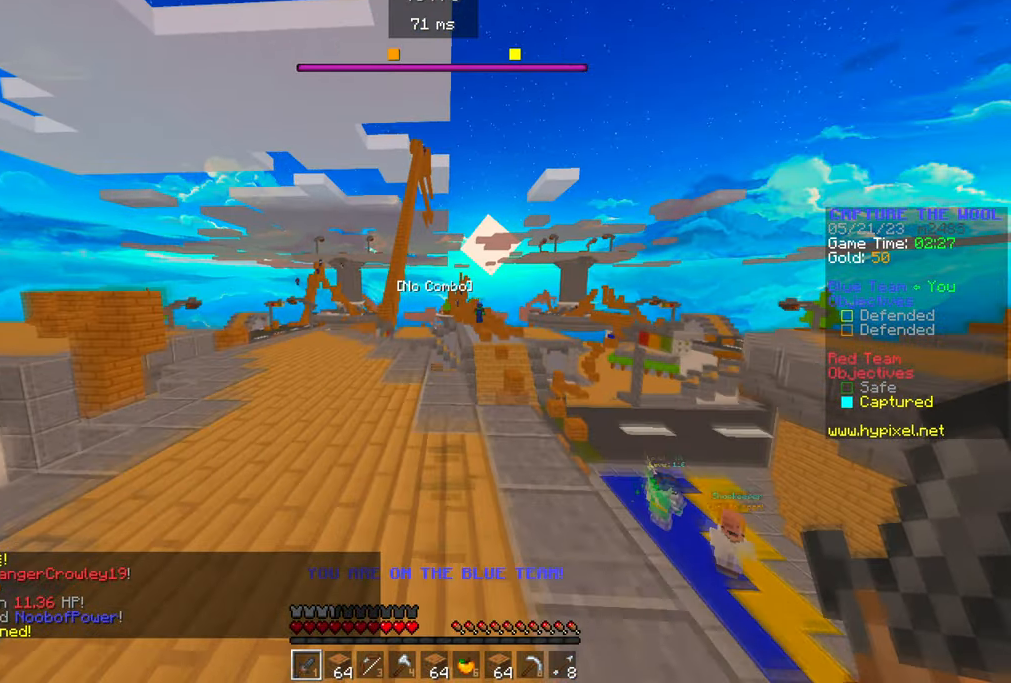
{"keys": ["d", "w"], "mouse": [], "events": []}
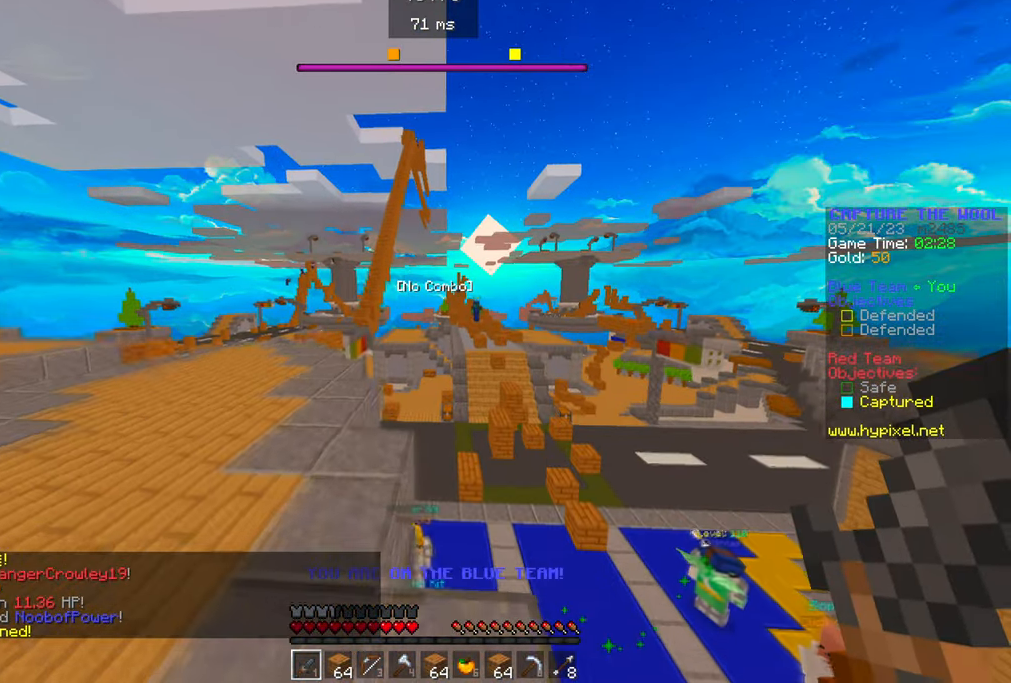
{"keys": ["w"], "mouse": [], "events": [[333, "d", "up"]]}
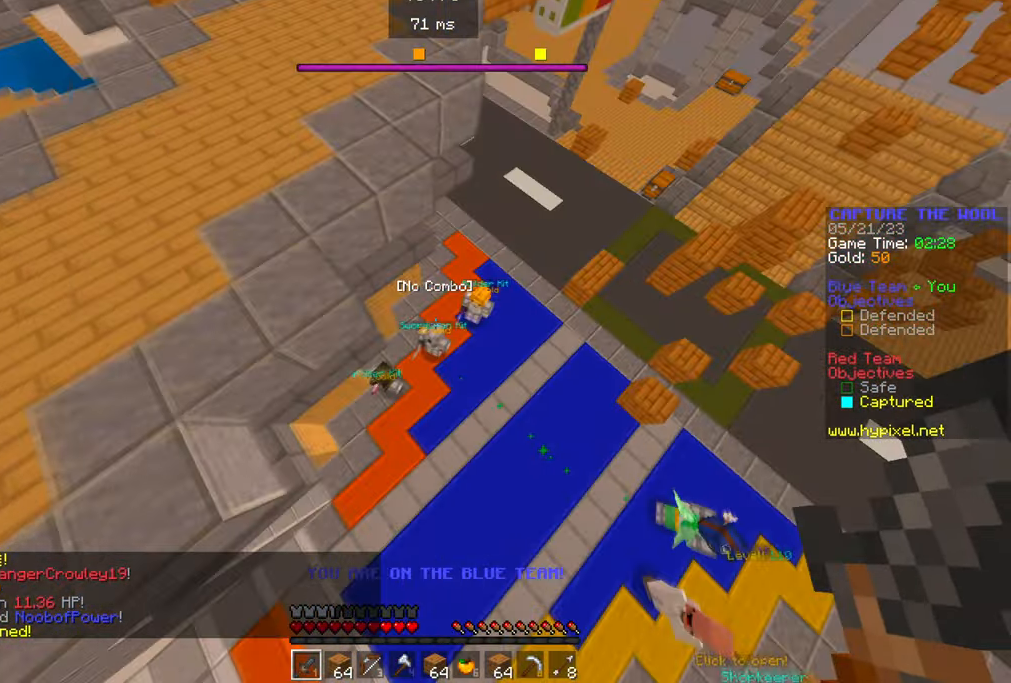
{"keys": ["w"], "mouse": [], "events": [[150, "a", "down"], [417, "a", "up"]]}
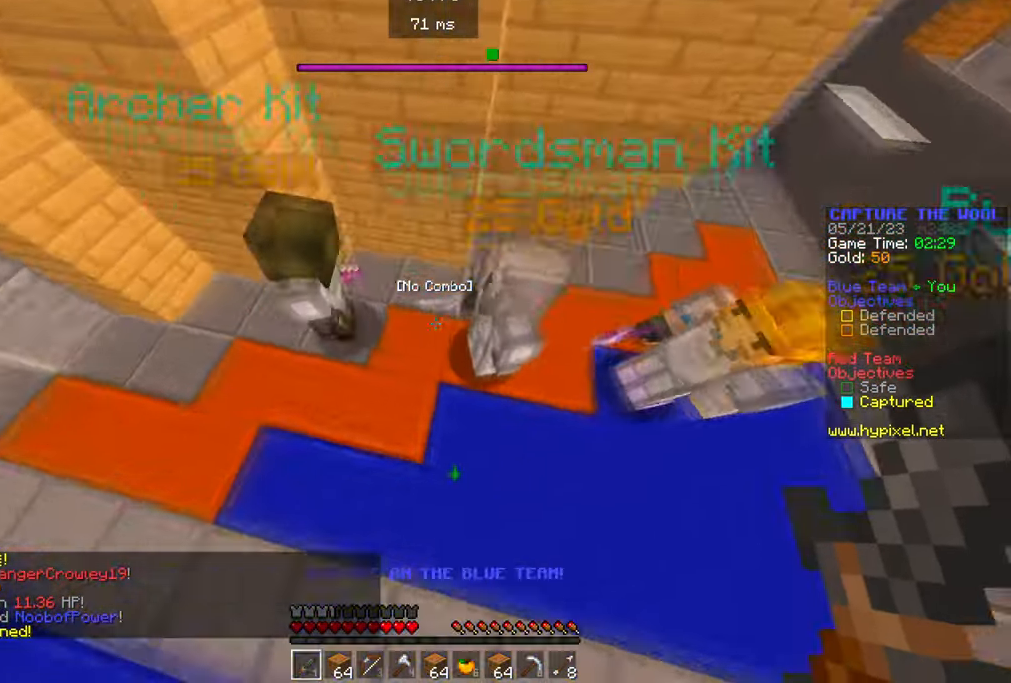
{"keys": ["w"], "mouse": [], "events": [[117, "mouse_left", "down"], [300, "mouse_left", "up"]]}
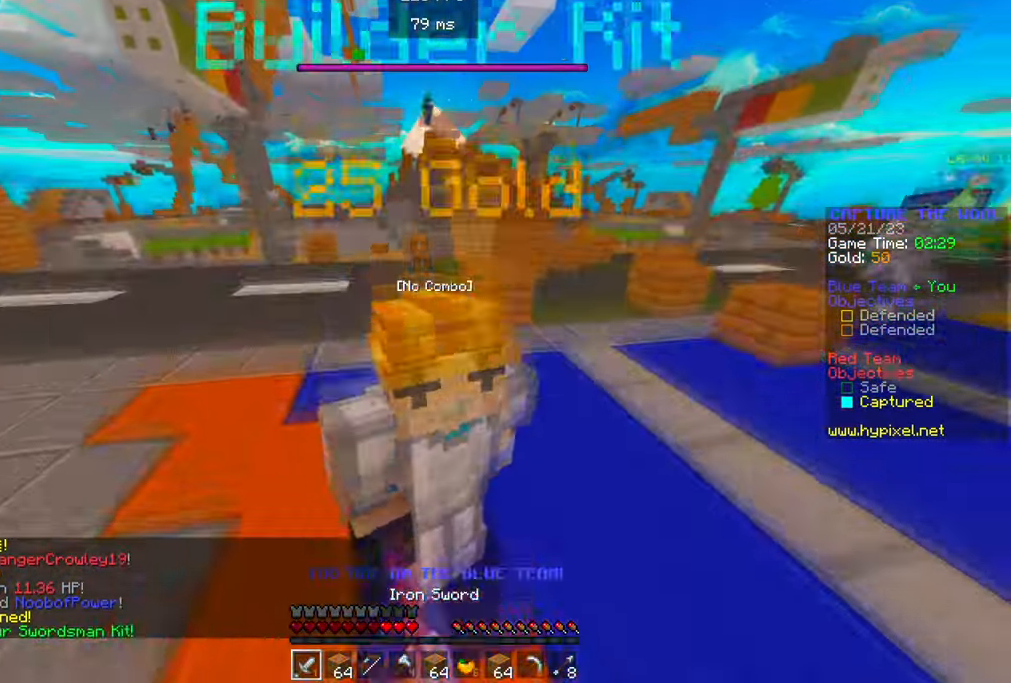
{"keys": ["w"], "mouse": [], "events": []}
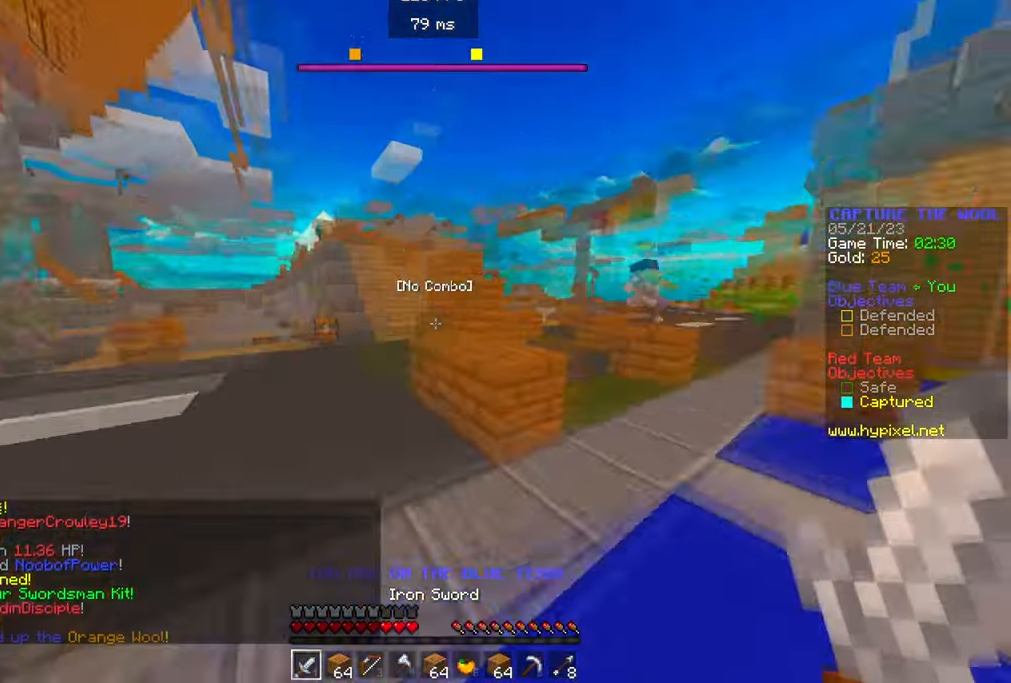
{"keys": ["w"], "mouse": [], "events": []}
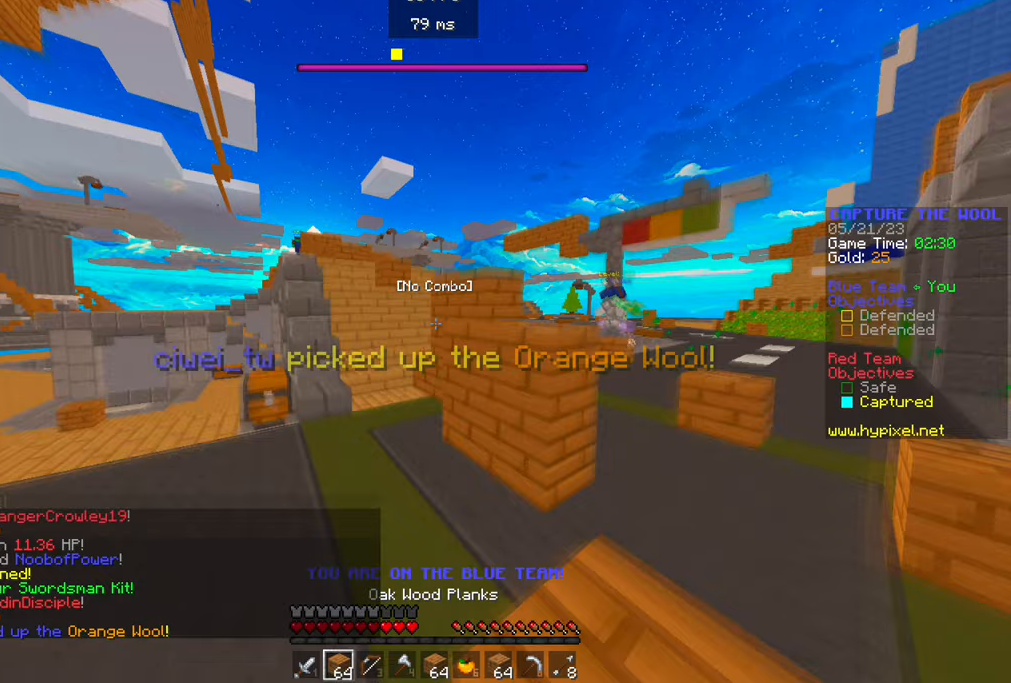
{"keys": ["w"], "mouse": [], "events": []}